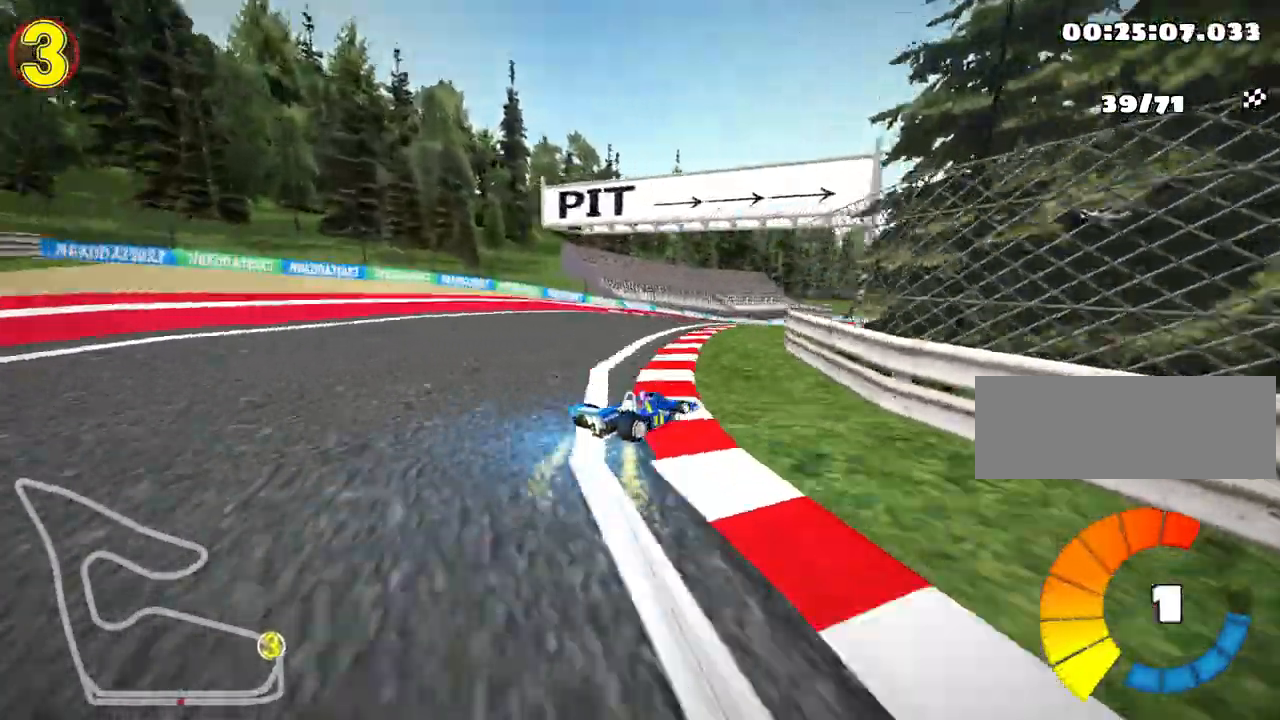
Gameplay with keyboard; each line is a JSON object with the keys held at the frame after it. "events" lists presses ("down") and releases ("up") of "down", "fire", "flag", "left", "look", "nitro", "right", "skid" and "up" between this image and that frame as [ms after this image, input, new state], when the widget could be followed in between. No other keys are recorded. Mouse input is not recorded. Key names are as the overlay labels them; some are game actions (e.g. jump) rather than physical keys.
{"keys": ["skid", "up"], "events": [[83, "nitro", "up"], [200, "left", "down"], [300, "right", "up"], [417, "left", "up"]]}
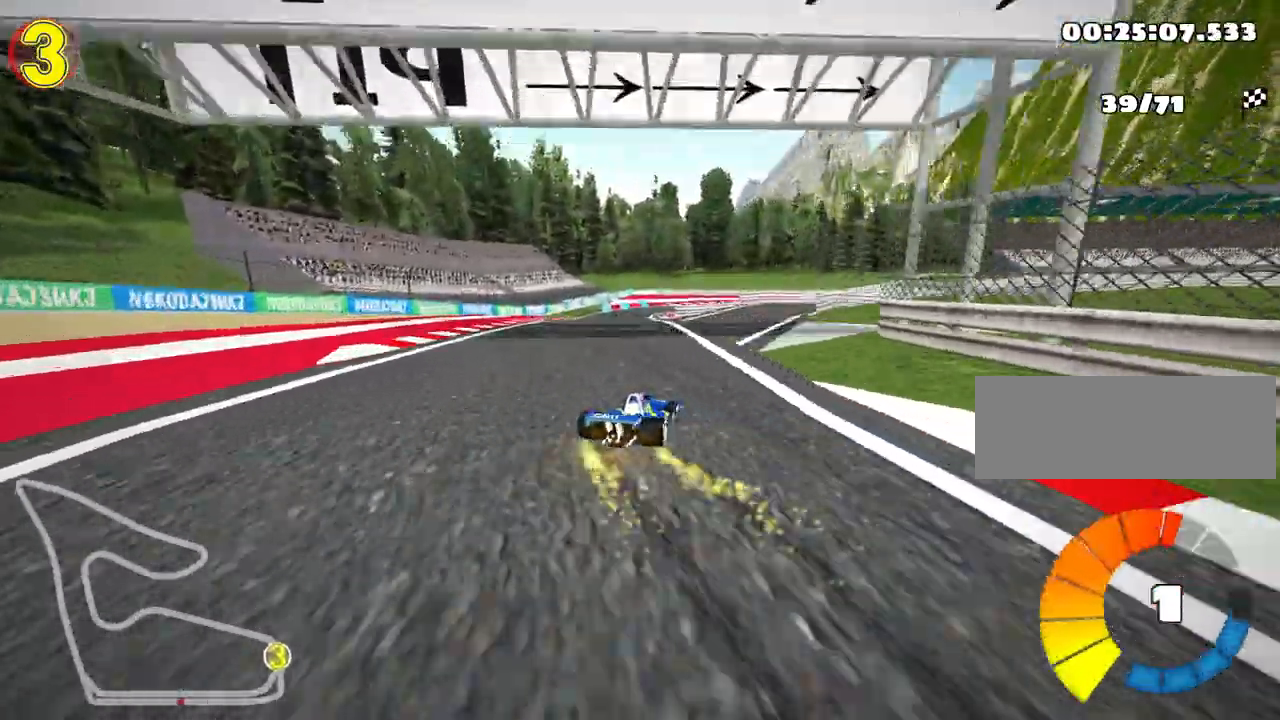
{"keys": ["left", "skid", "up"], "events": [[67, "left", "down"]]}
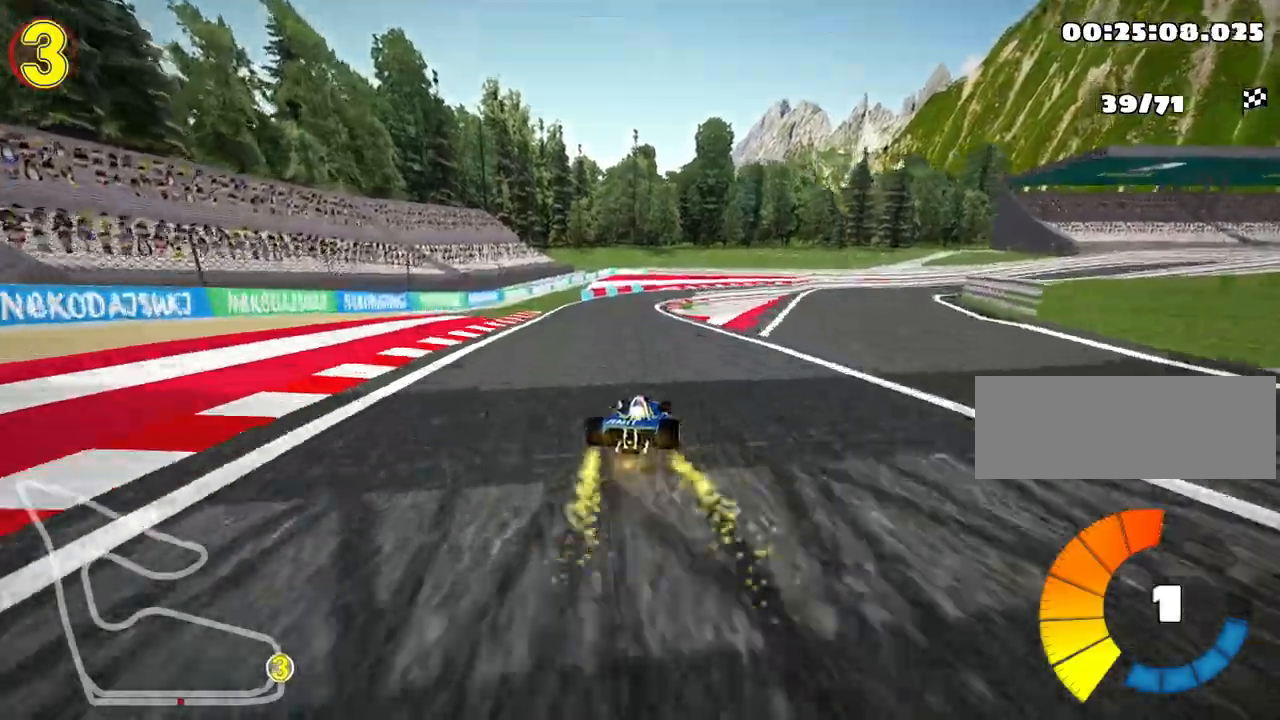
{"keys": ["left", "skid", "up"], "events": []}
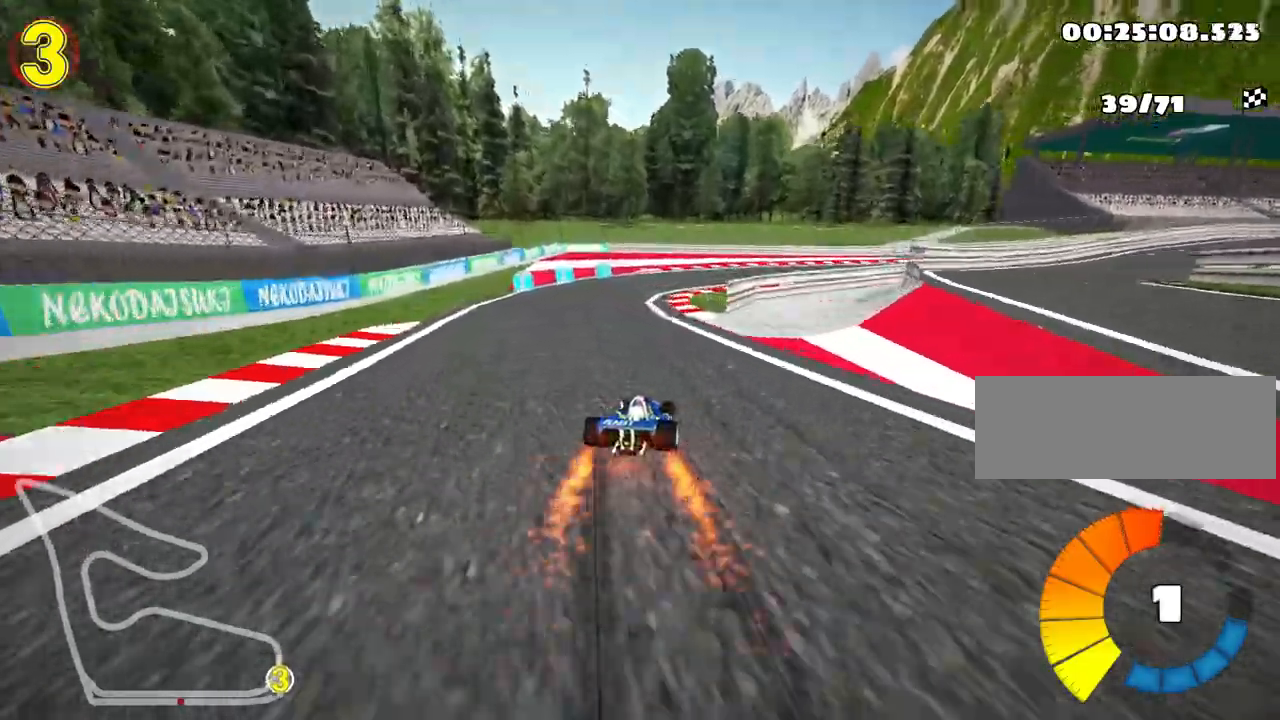
{"keys": ["right", "skid", "up"], "events": [[17, "right", "down"], [33, "nitro", "down"], [117, "left", "up"], [233, "nitro", "up"]]}
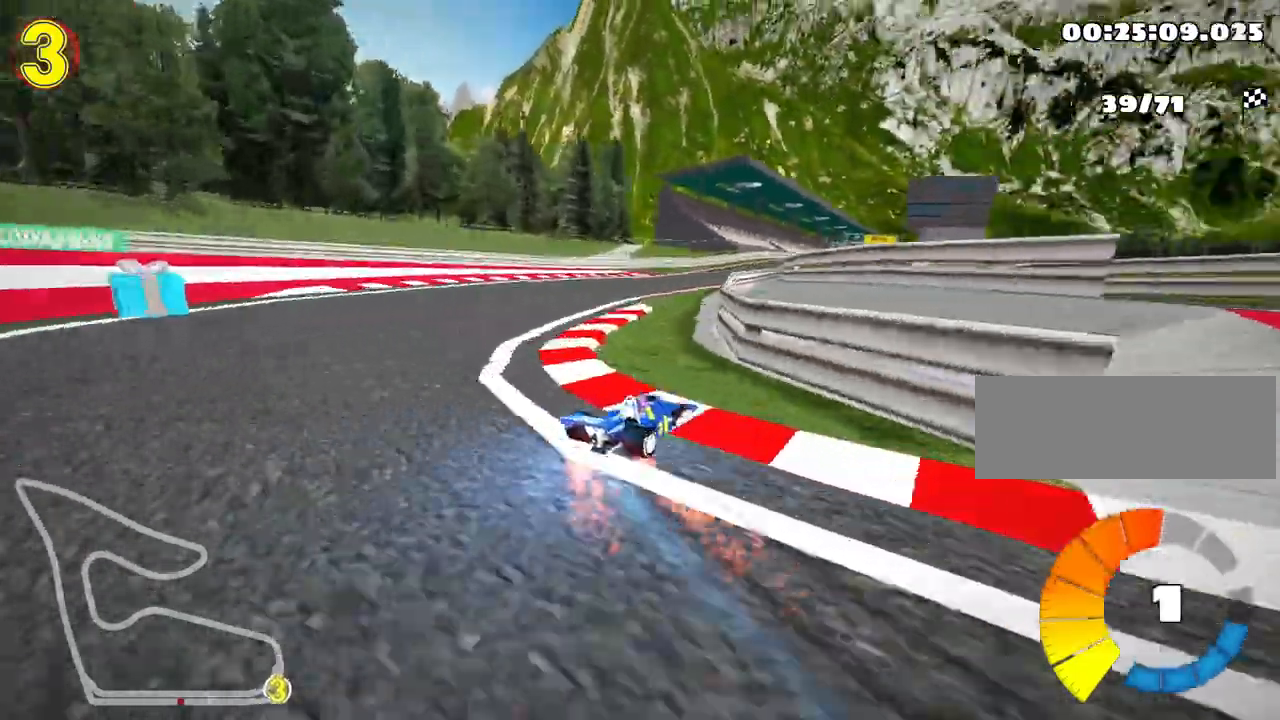
{"keys": ["left", "right", "skid", "up"], "events": [[467, "left", "down"]]}
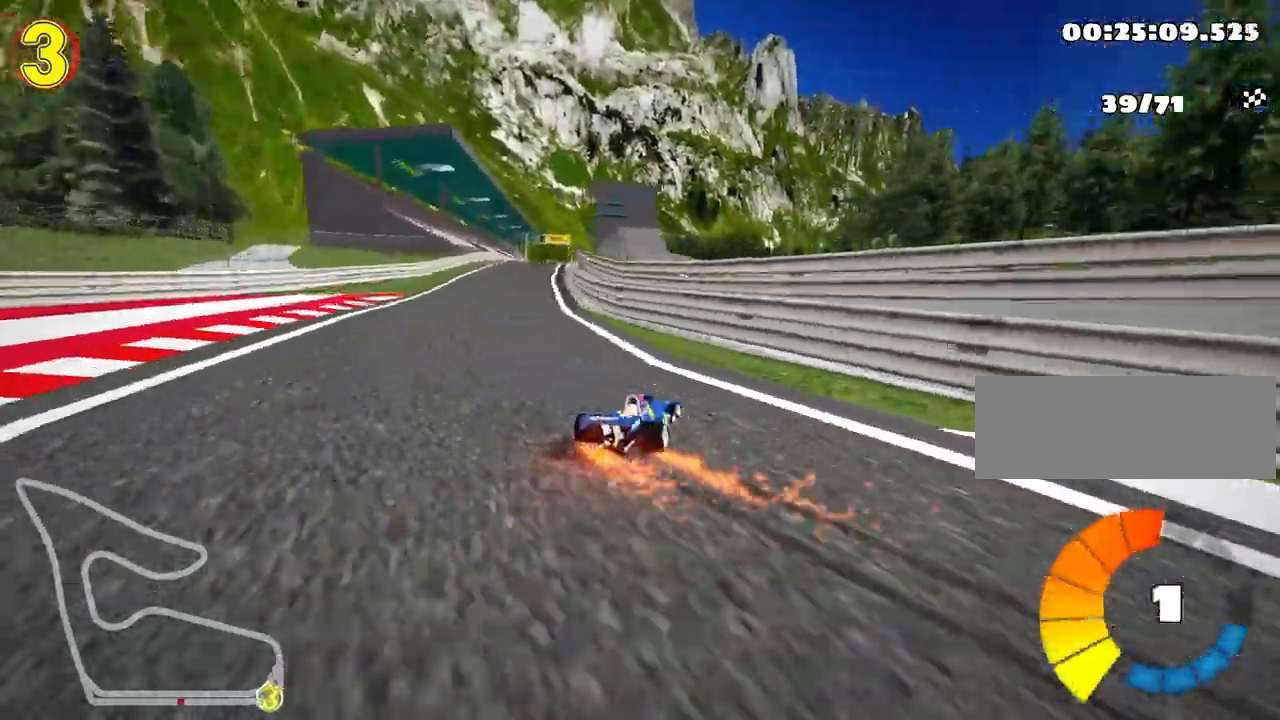
{"keys": ["left", "skid", "up"], "events": [[33, "right", "up"], [50, "nitro", "down"], [217, "nitro", "up"]]}
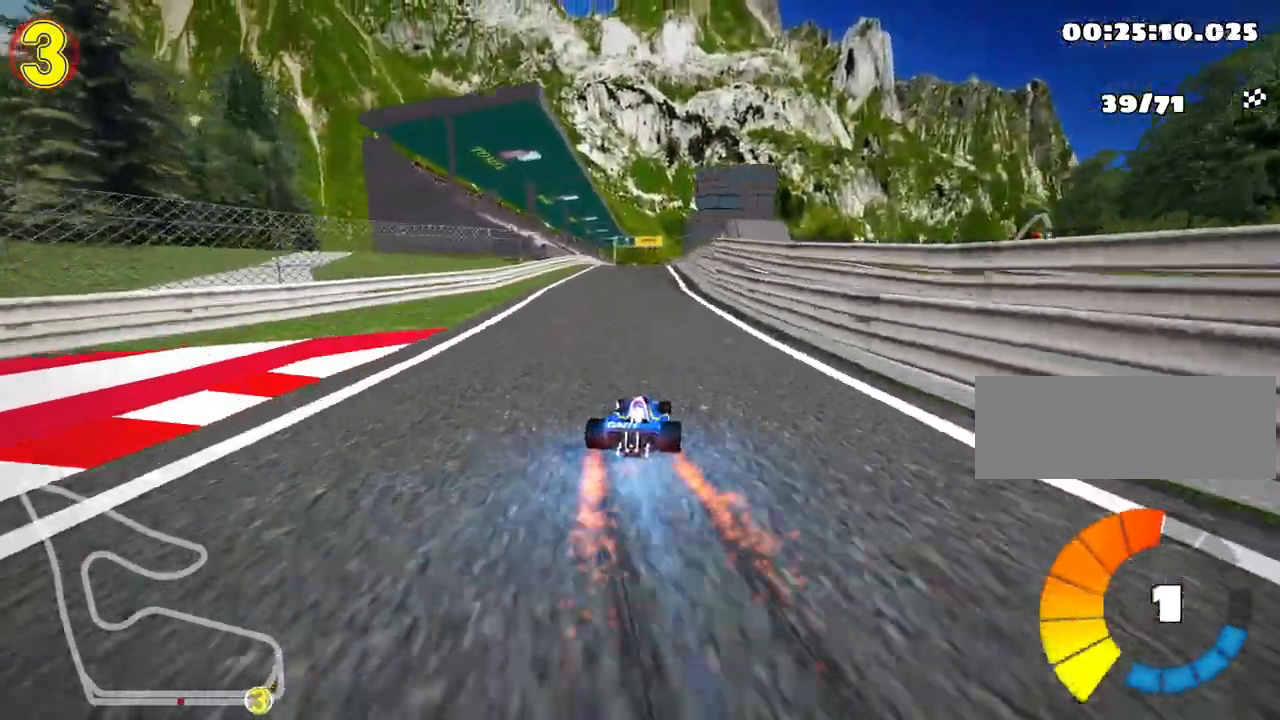
{"keys": ["left", "nitro", "up"], "events": [[367, "nitro", "down"], [417, "skid", "up"]]}
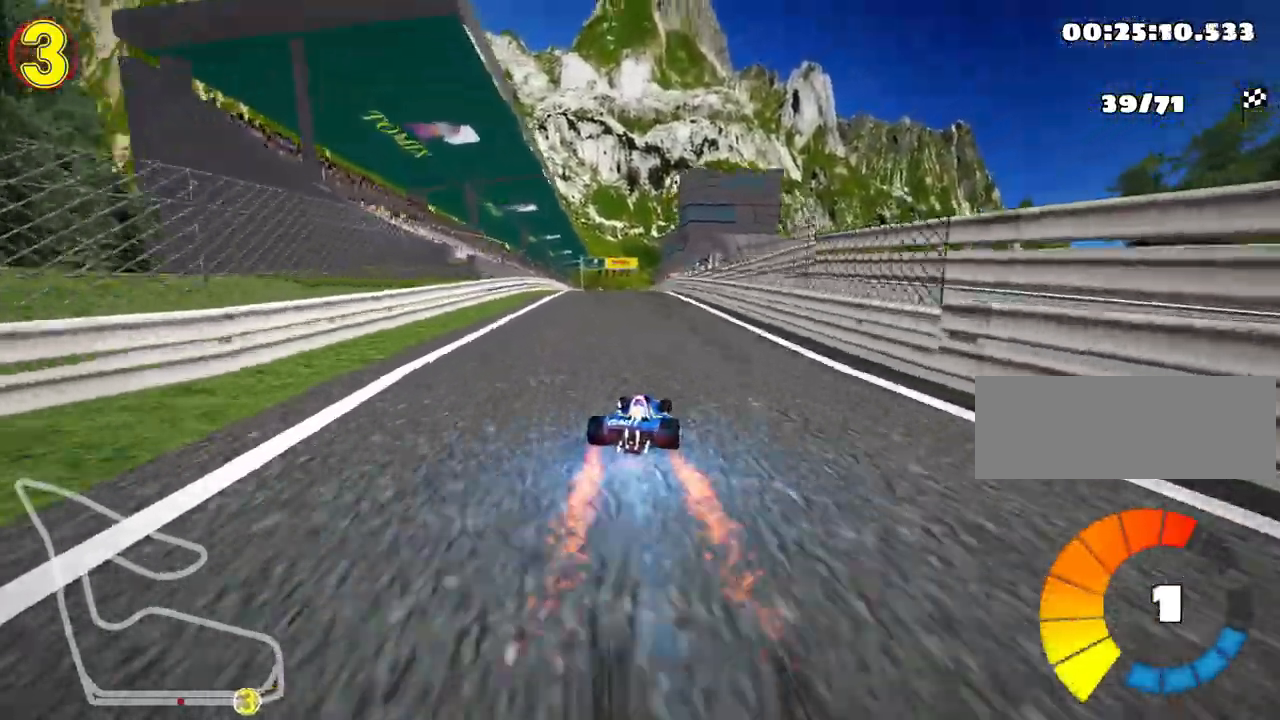
{"keys": ["right", "up"], "events": [[17, "left", "up"], [33, "nitro", "up"], [333, "right", "down"]]}
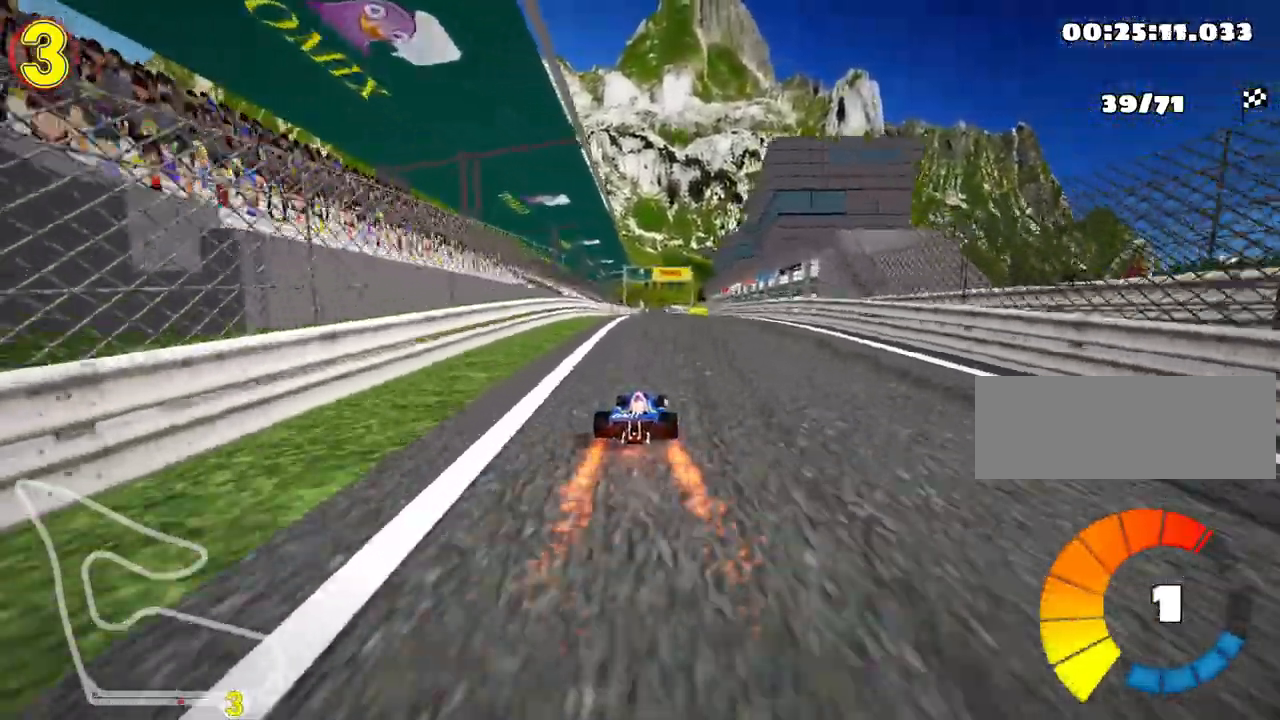
{"keys": ["right", "skid", "up"], "events": [[117, "right", "up"], [150, "skid", "down"], [167, "left", "down"], [267, "right", "down"], [333, "left", "up"]]}
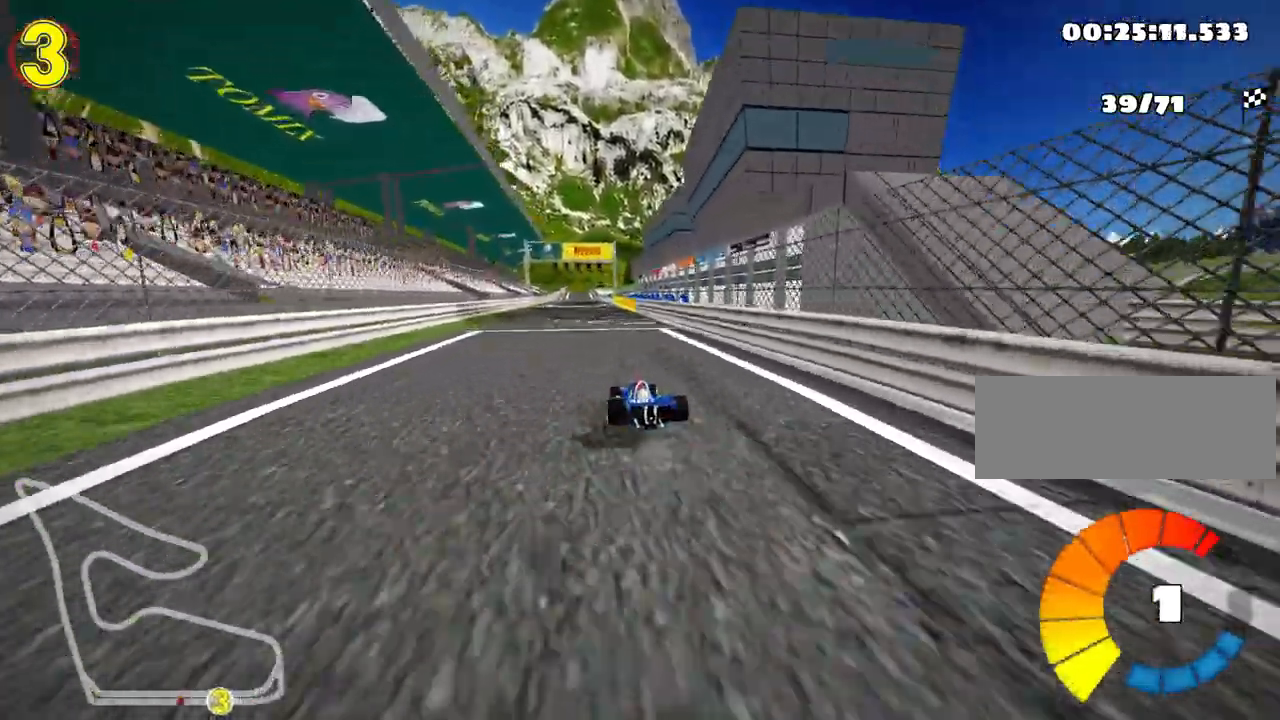
{"keys": ["right", "skid", "up"], "events": []}
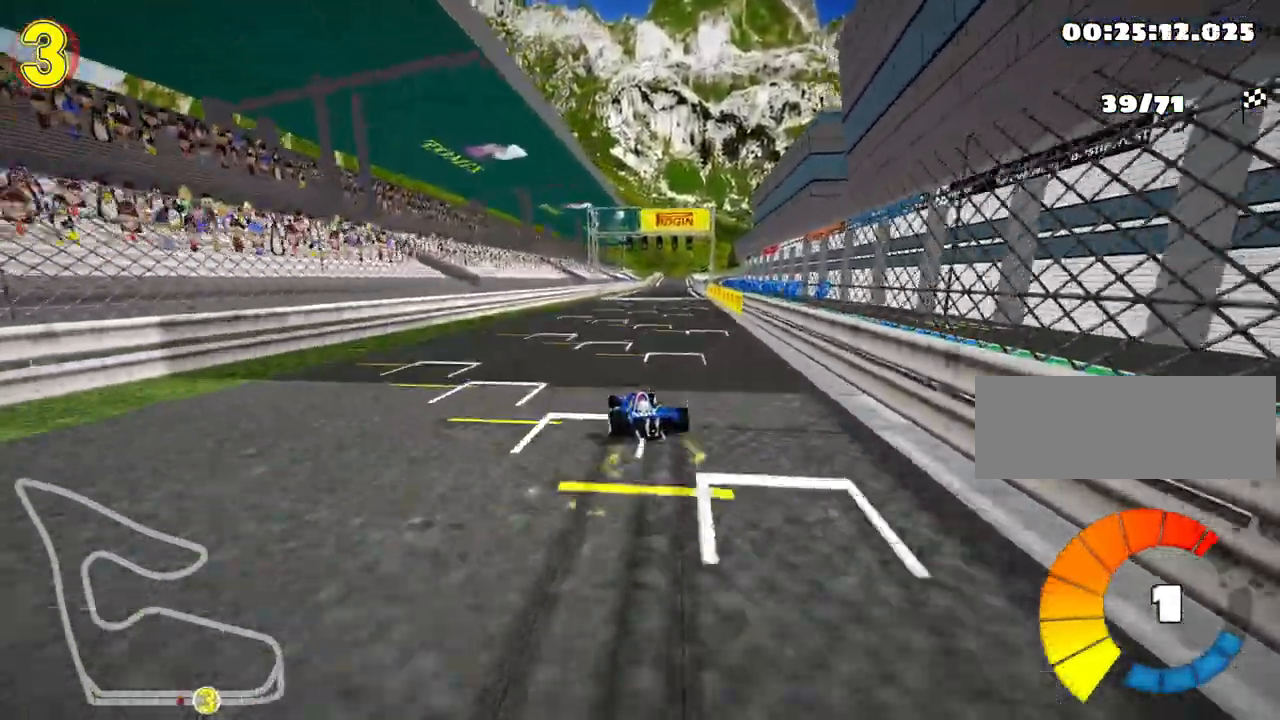
{"keys": ["nitro", "right", "up"], "events": [[383, "nitro", "down"], [417, "skid", "up"]]}
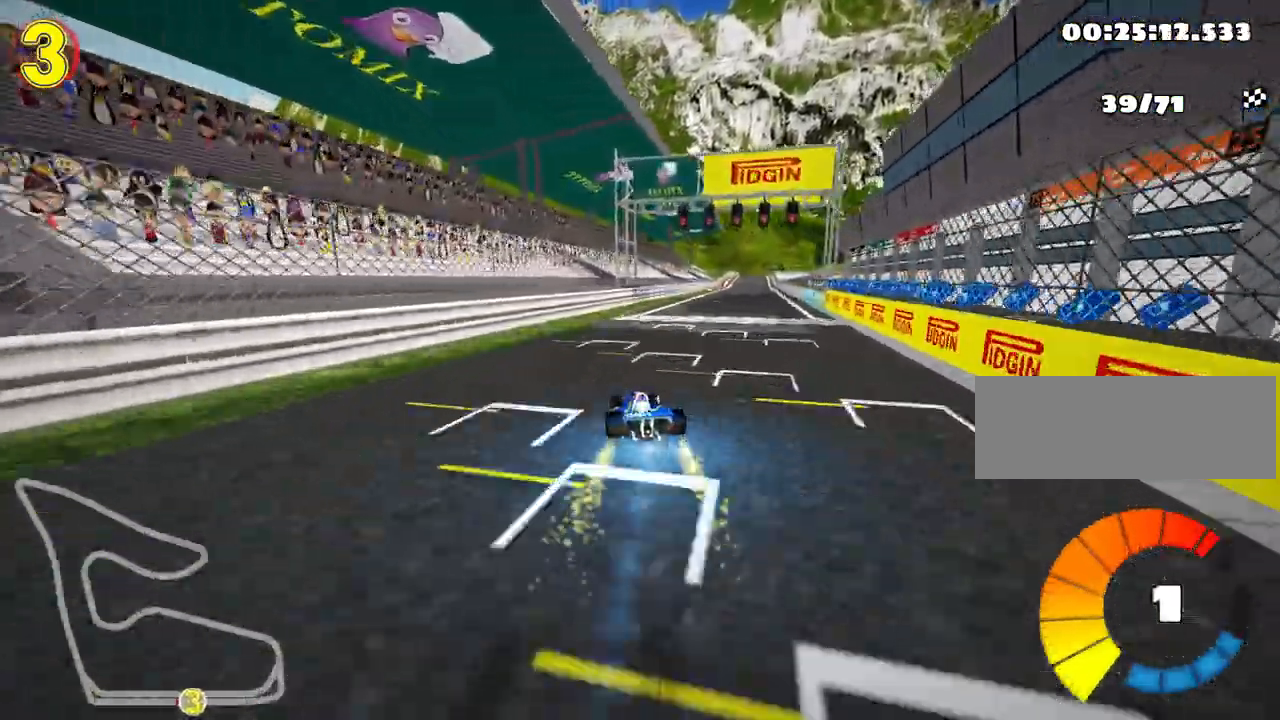
{"keys": ["up"], "events": [[83, "nitro", "up"], [133, "right", "up"]]}
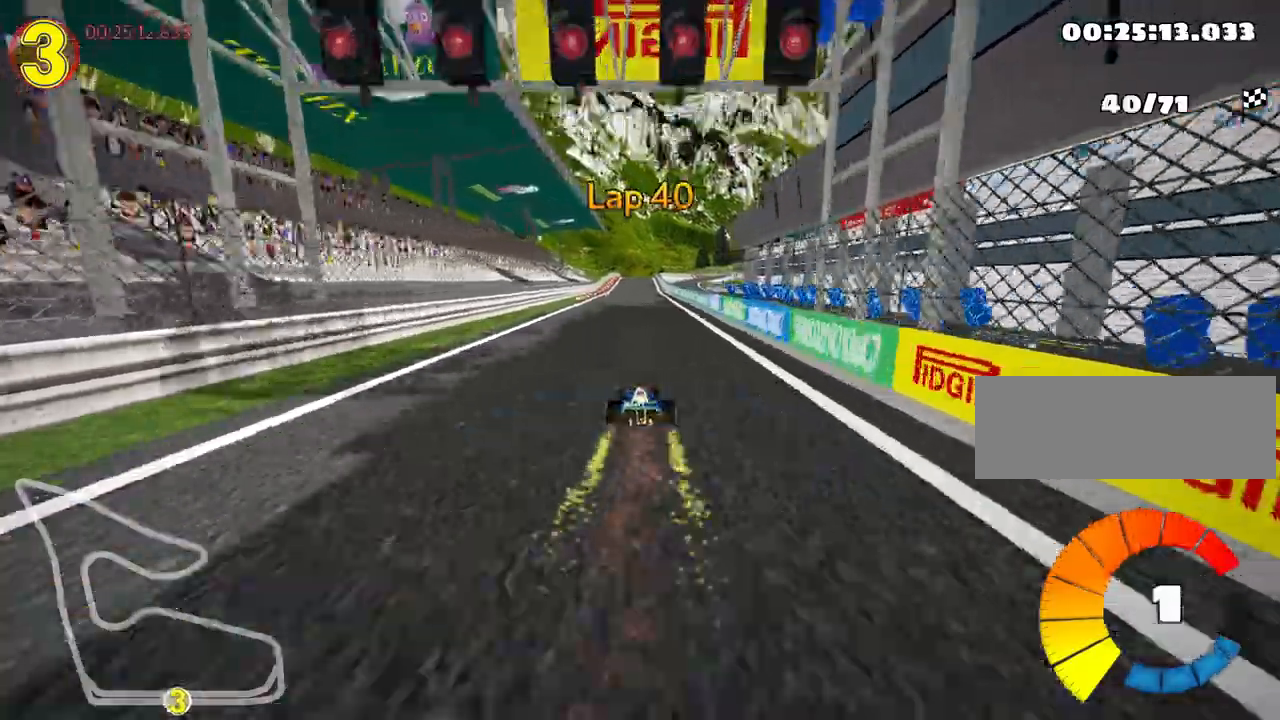
{"keys": ["up"], "events": []}
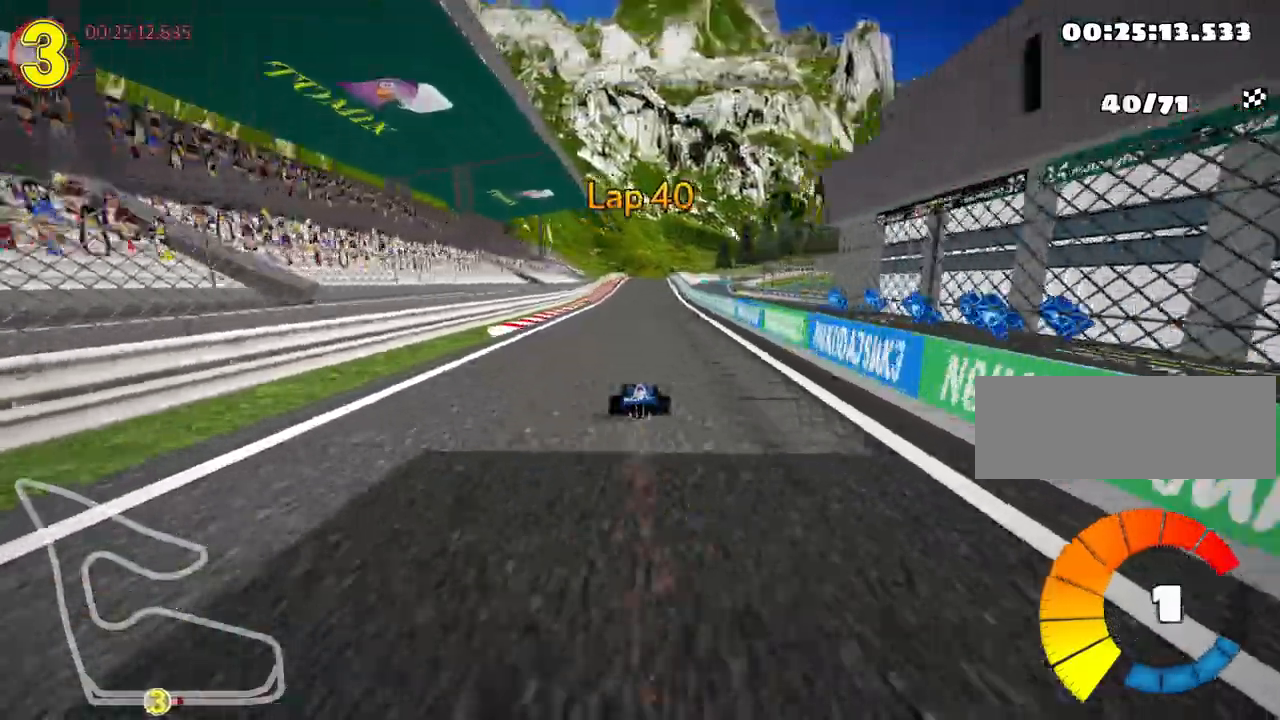
{"keys": ["left", "up"], "events": [[33, "right", "down"], [150, "right", "up"], [450, "left", "down"]]}
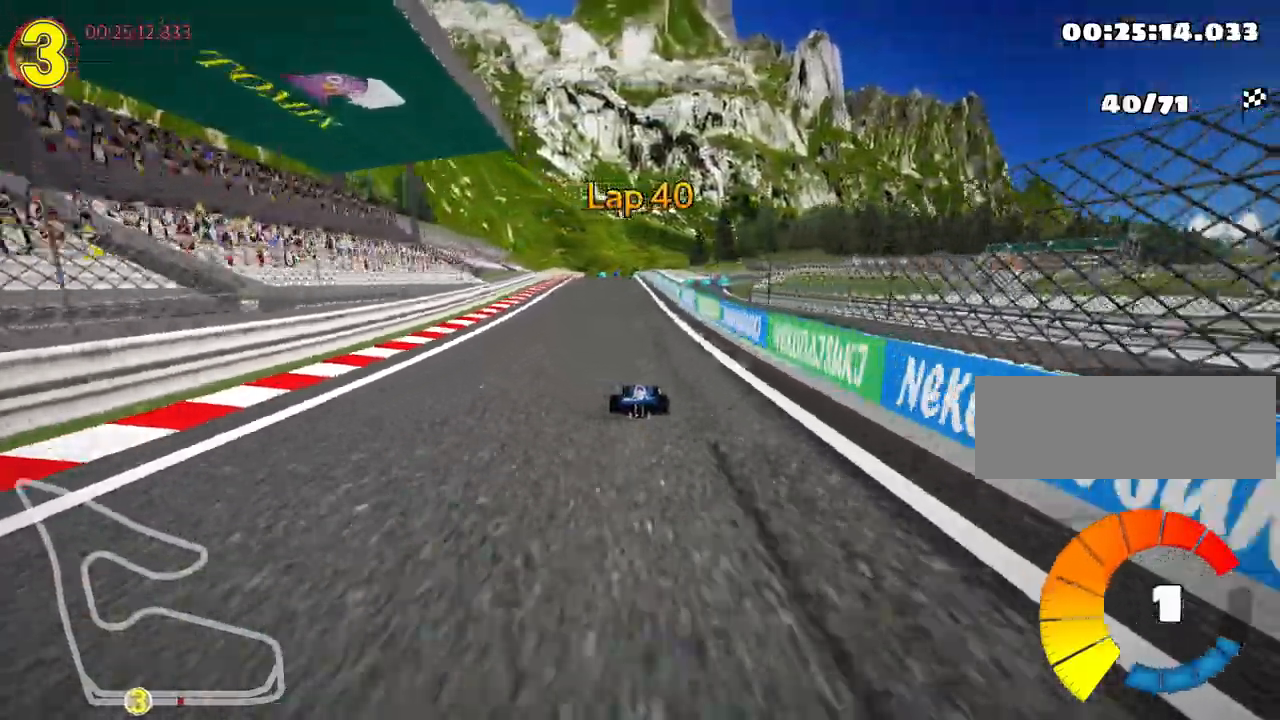
{"keys": ["right", "skid", "up"], "events": [[283, "left", "up"], [317, "skid", "down"], [333, "right", "down"]]}
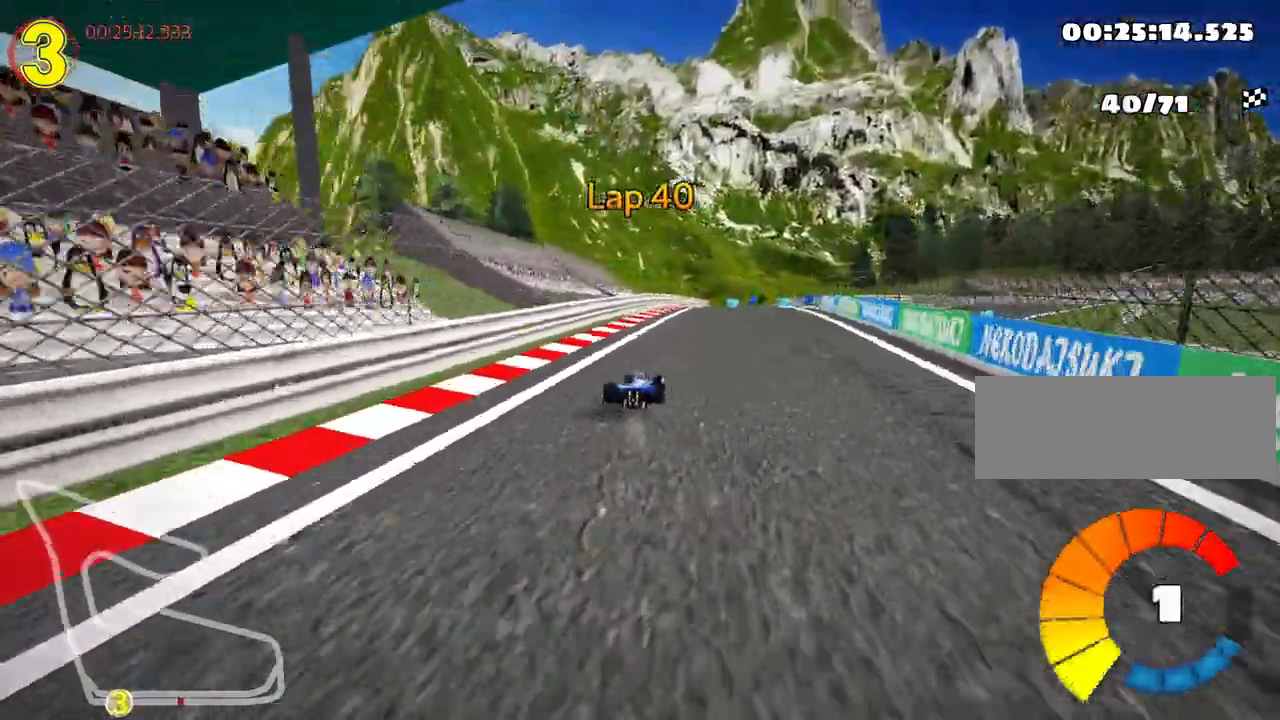
{"keys": ["right", "up"], "events": [[500, "skid", "up"]]}
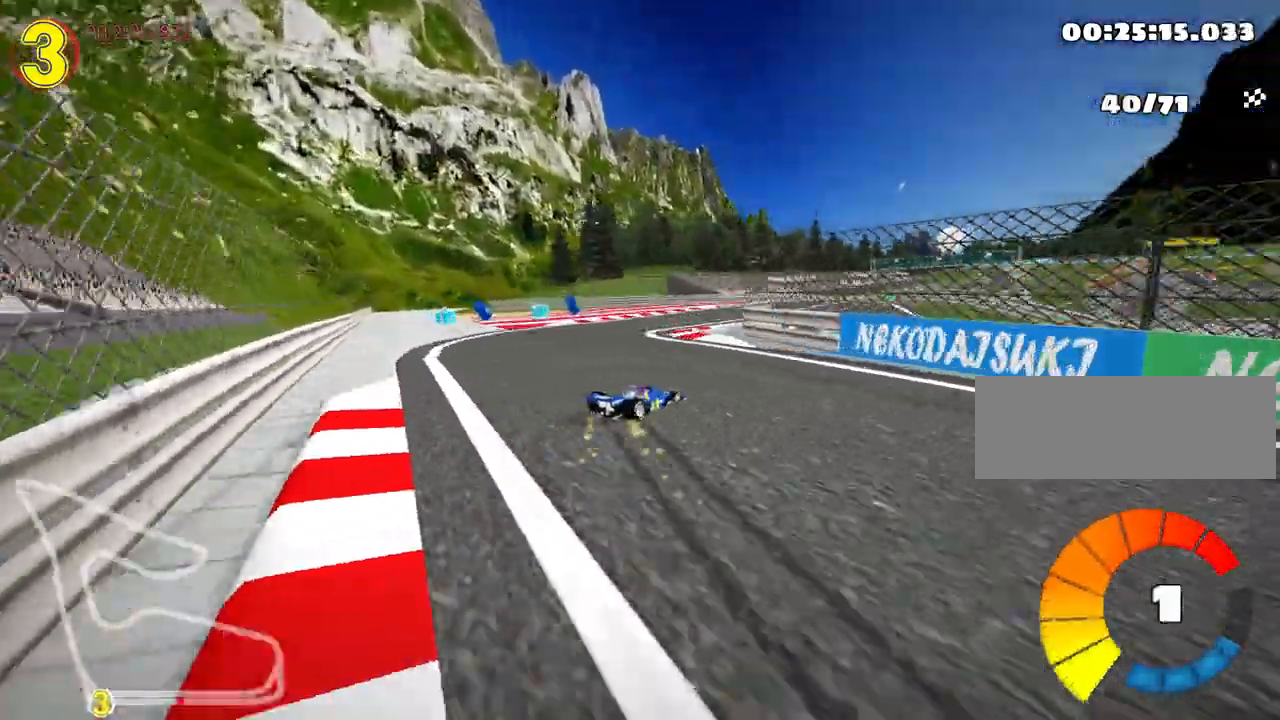
{"keys": ["up"], "events": [[67, "nitro", "down"], [100, "right", "up"], [250, "nitro", "up"]]}
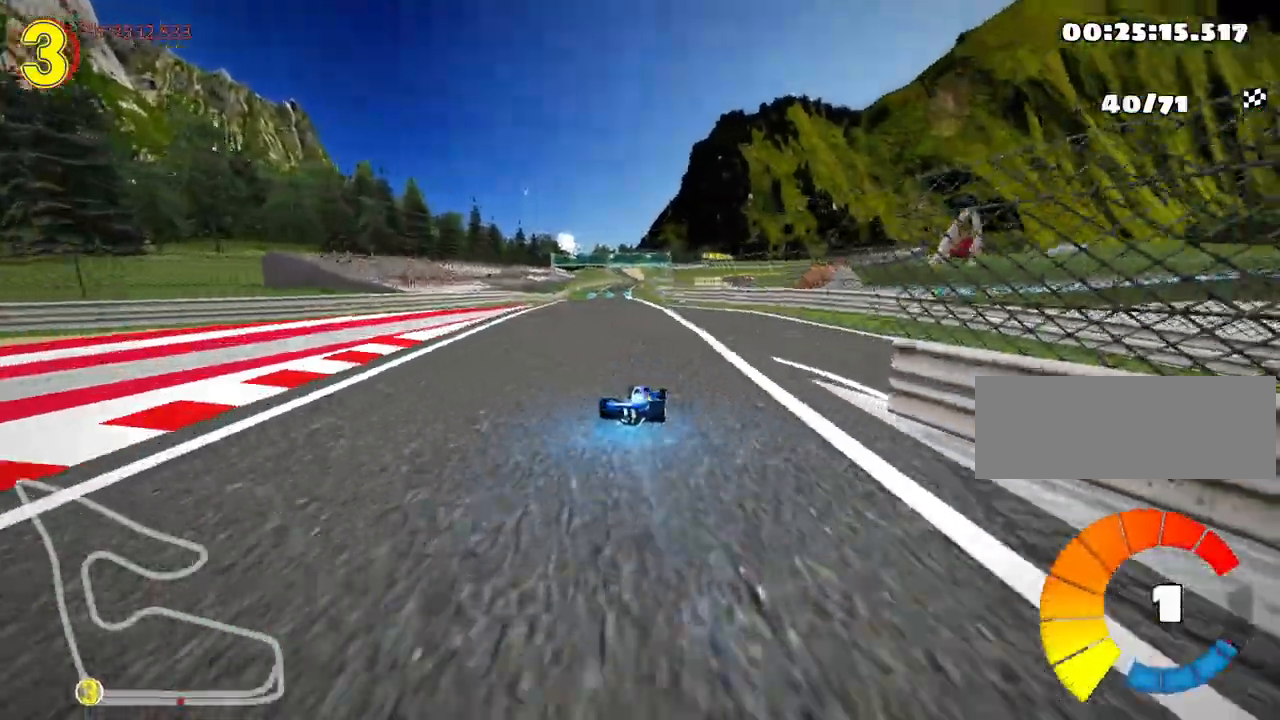
{"keys": ["left", "up"], "events": [[117, "left", "down"]]}
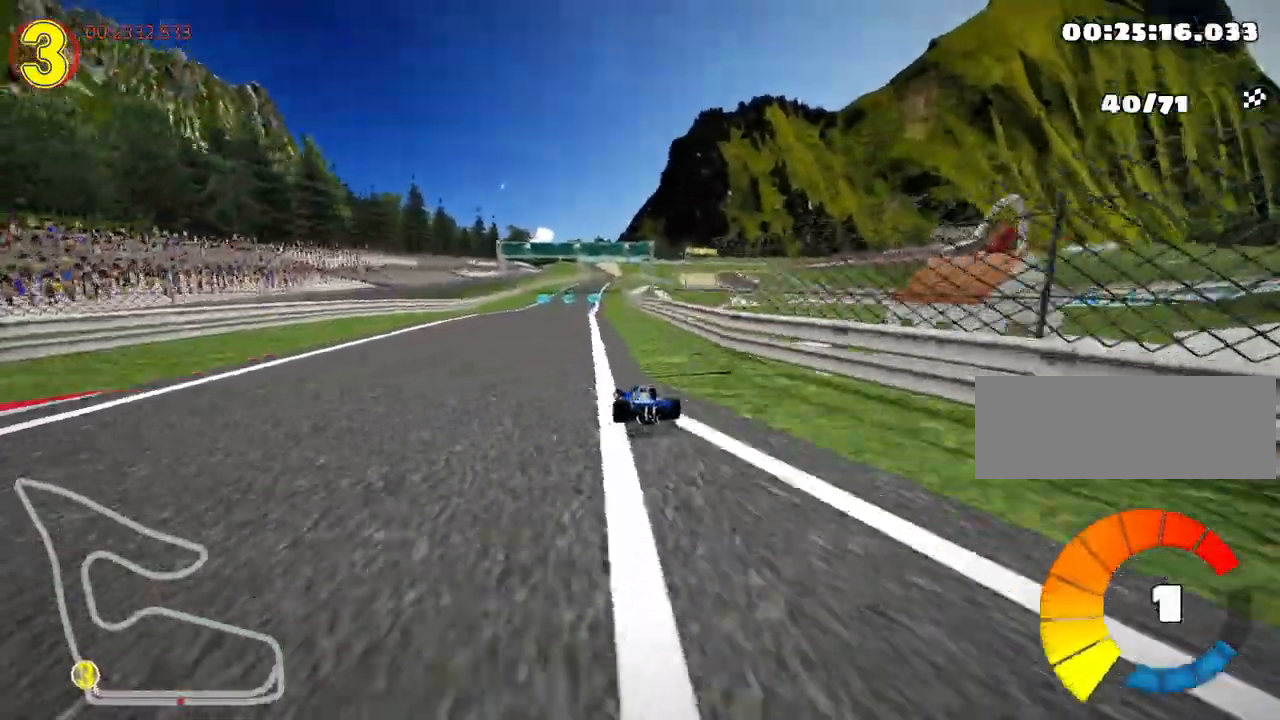
{"keys": ["left", "skid", "up"], "events": [[100, "left", "up"], [133, "skid", "down"], [150, "right", "down"], [267, "right", "up"], [350, "left", "down"]]}
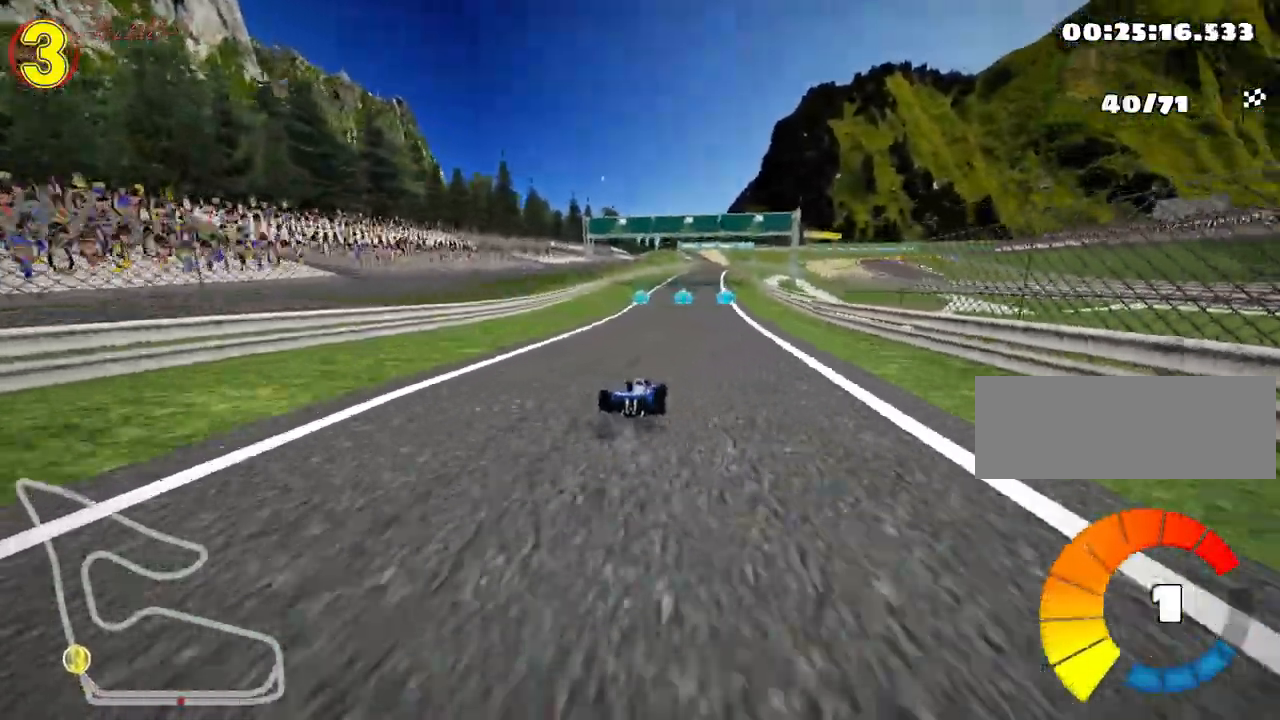
{"keys": ["left", "skid", "up"], "events": []}
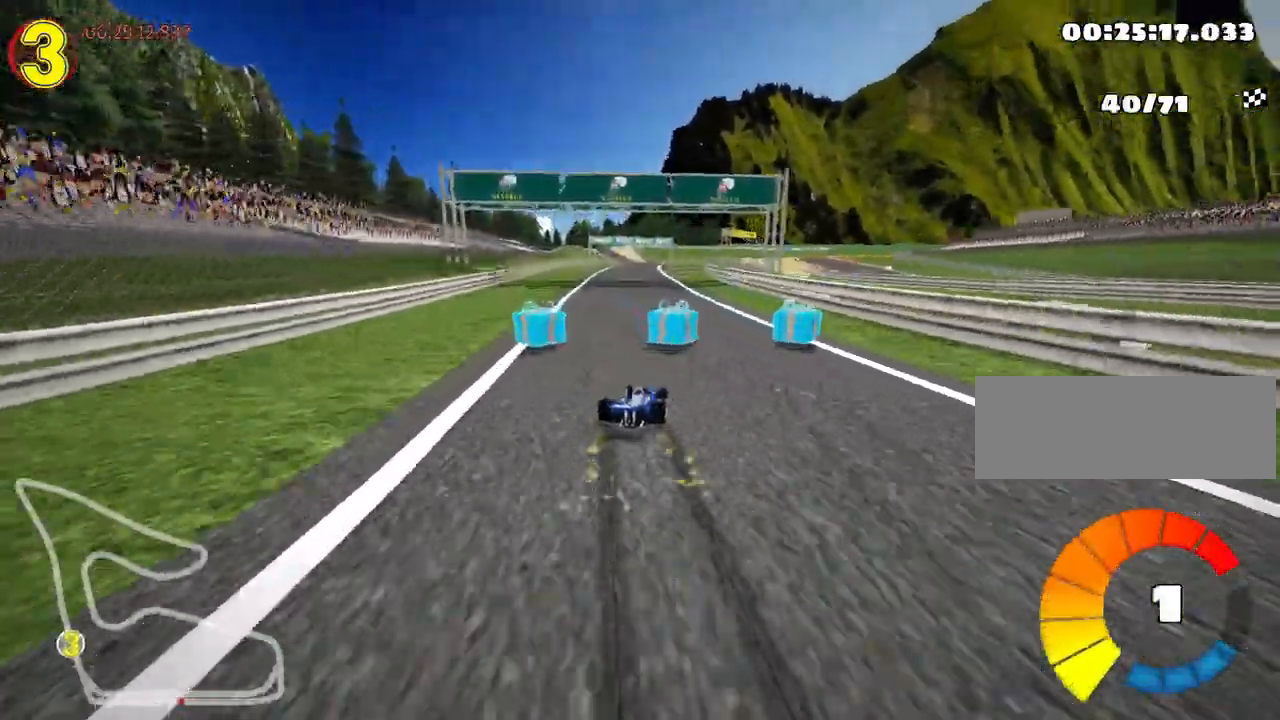
{"keys": ["left", "skid", "up"], "events": []}
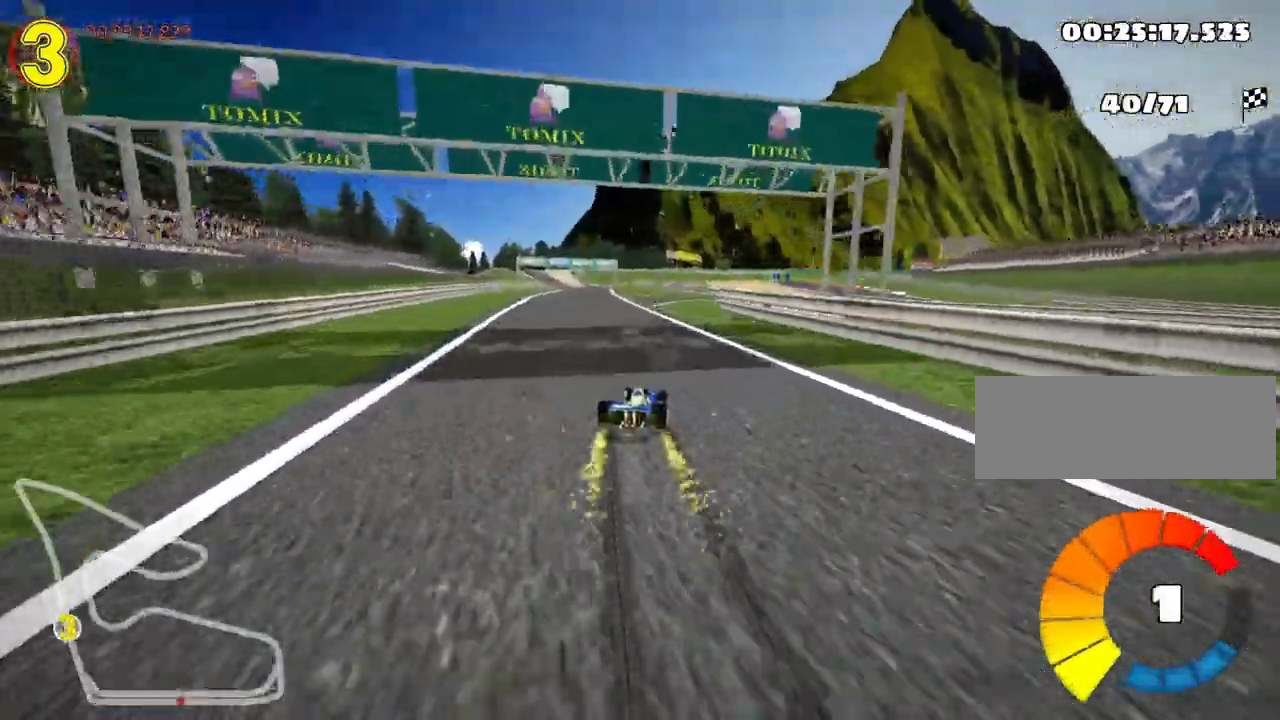
{"keys": ["up"], "events": [[33, "nitro", "down"], [50, "skid", "up"], [217, "nitro", "up"], [267, "left", "up"]]}
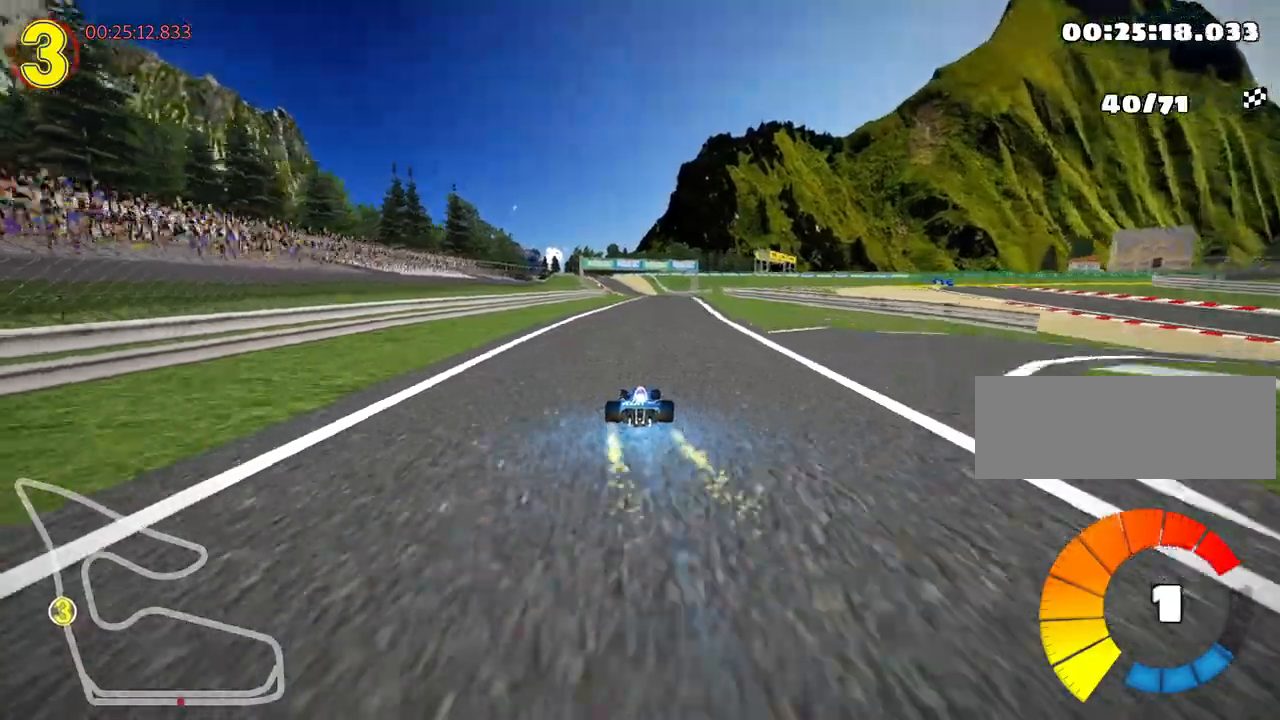
{"keys": ["left", "skid", "up"], "events": [[117, "right", "down"], [400, "right", "up"], [433, "skid", "down"], [467, "left", "down"]]}
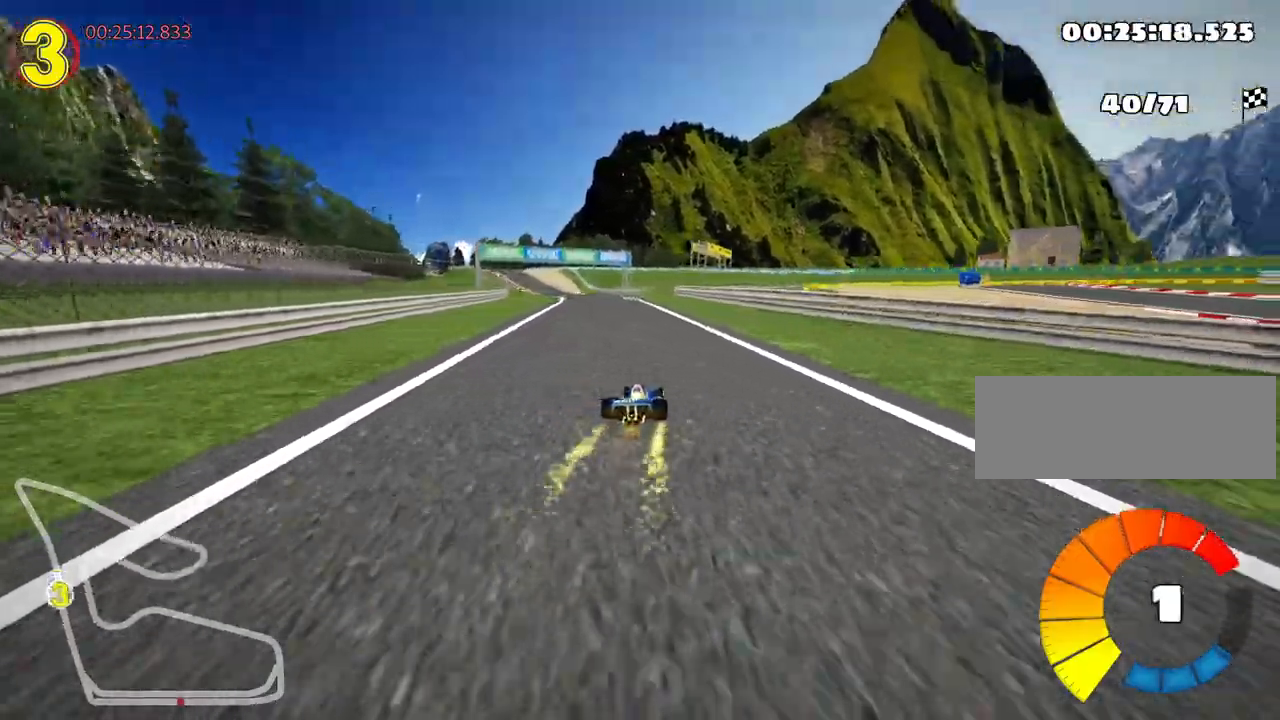
{"keys": ["left", "right", "skid", "up"], "events": [[100, "left", "up"], [133, "right", "down"], [500, "left", "down"]]}
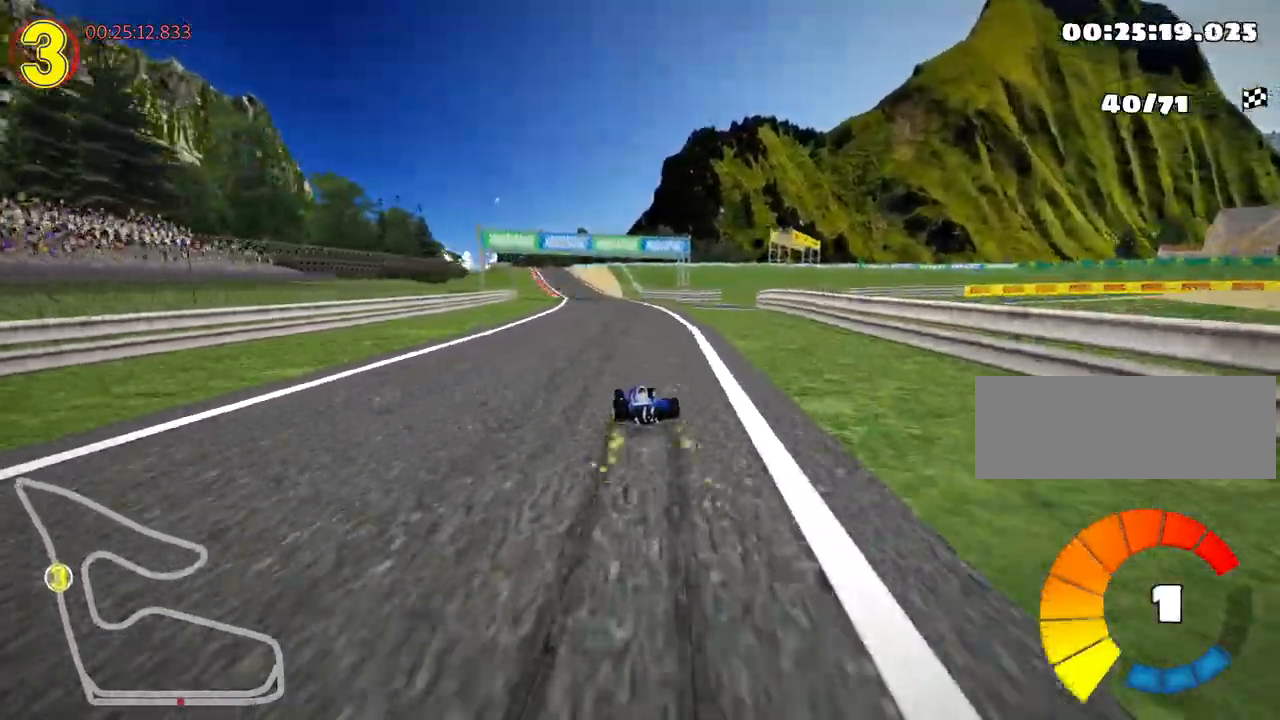
{"keys": ["right", "skid", "up"], "events": [[200, "left", "up"]]}
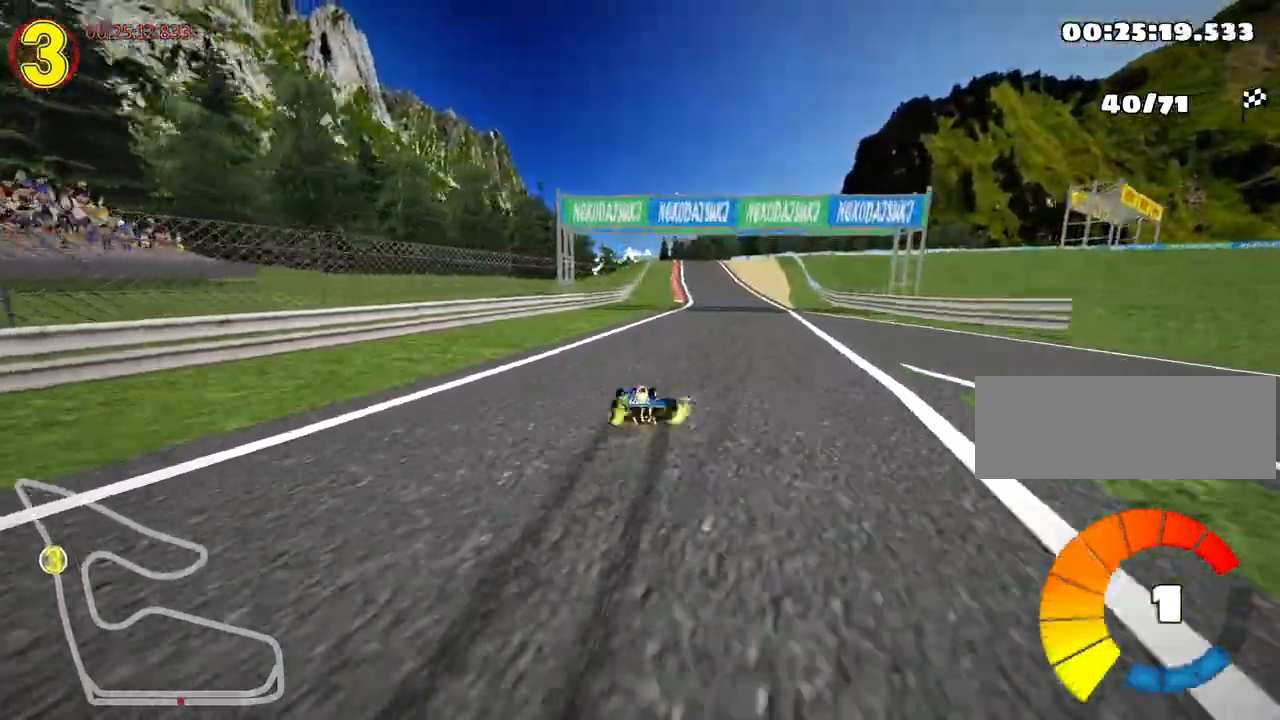
{"keys": ["up"], "events": [[100, "skid", "up"], [283, "right", "up"]]}
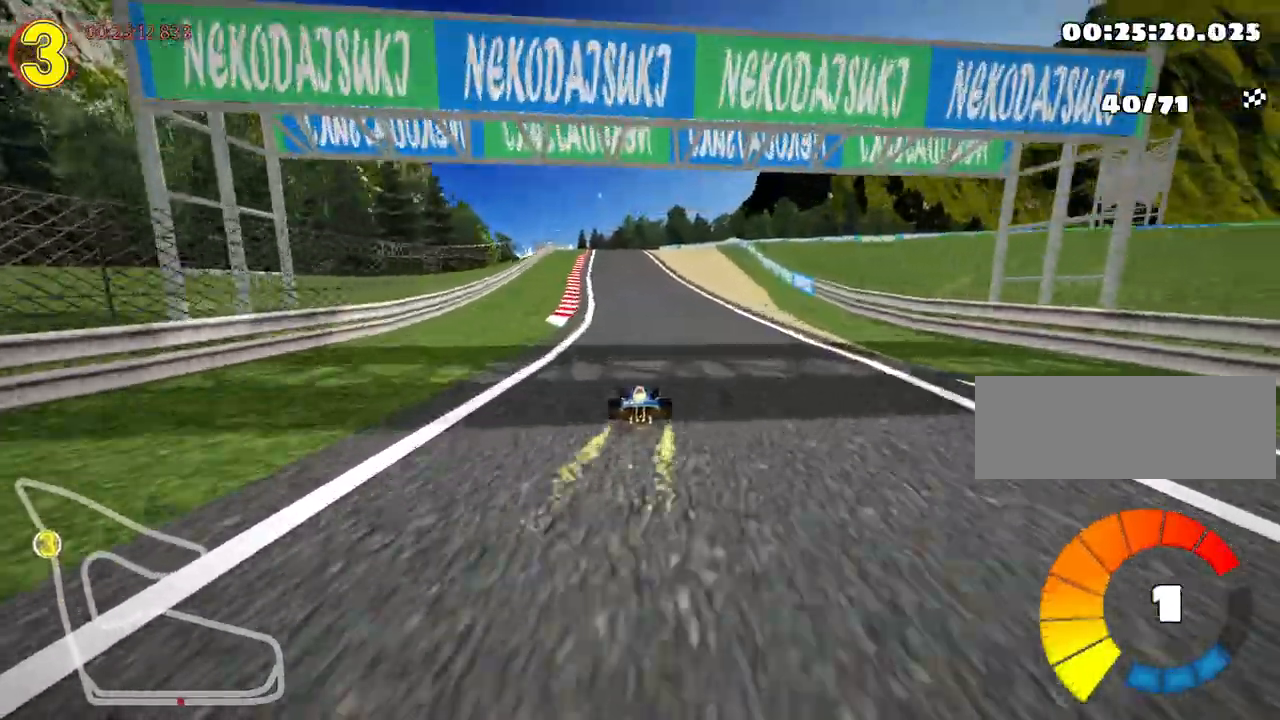
{"keys": ["up"], "events": []}
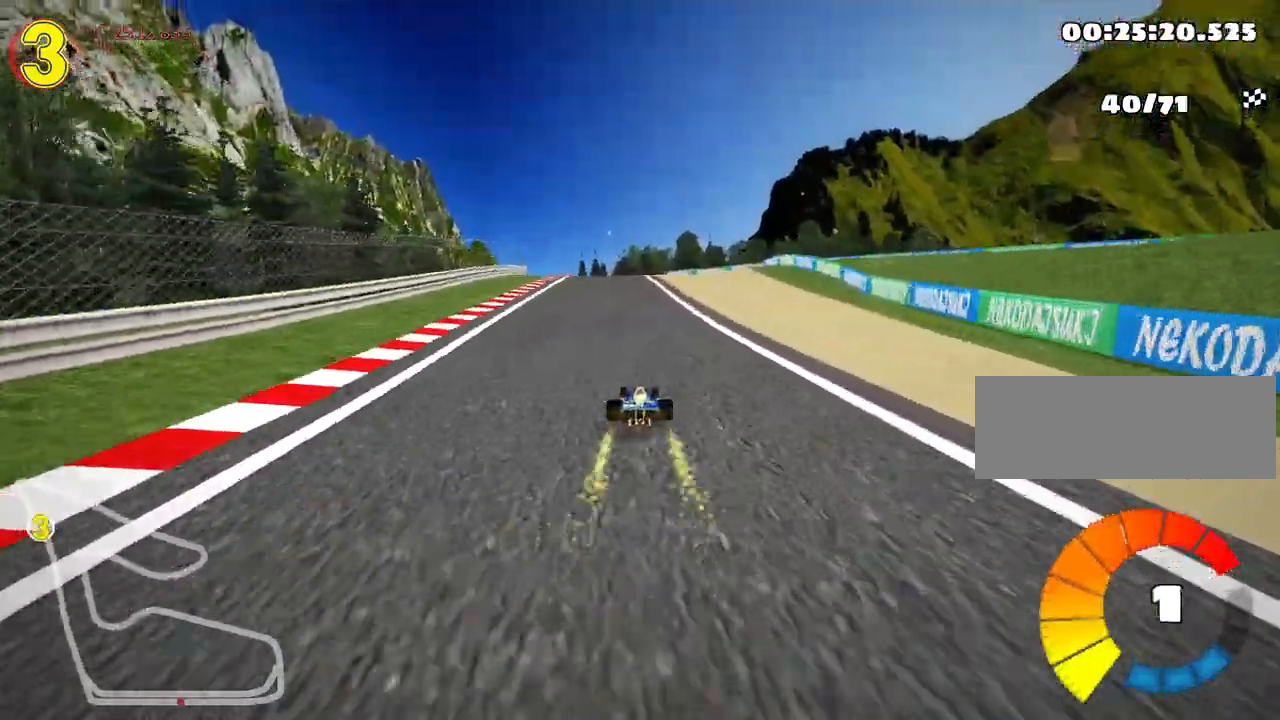
{"keys": ["right", "skid"], "events": [[50, "left", "down"], [417, "left", "up"], [433, "up", "up"], [450, "skid", "down"], [483, "right", "down"]]}
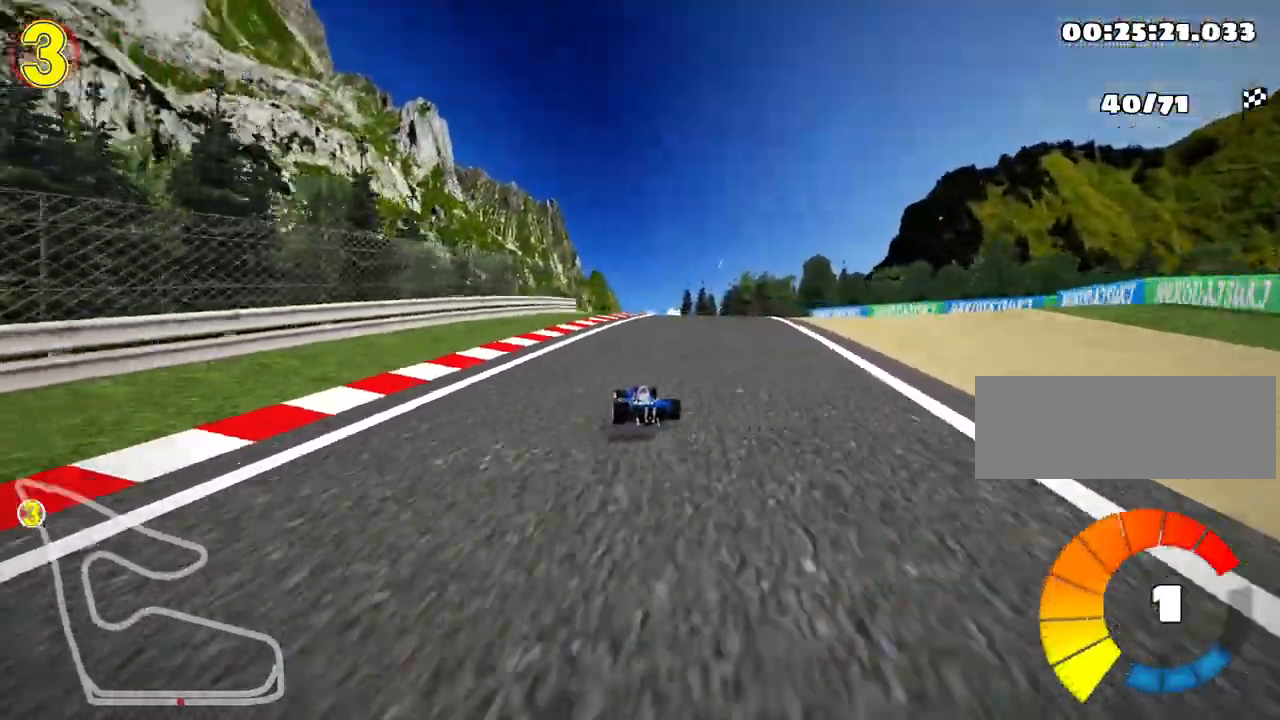
{"keys": ["right", "skid"], "events": []}